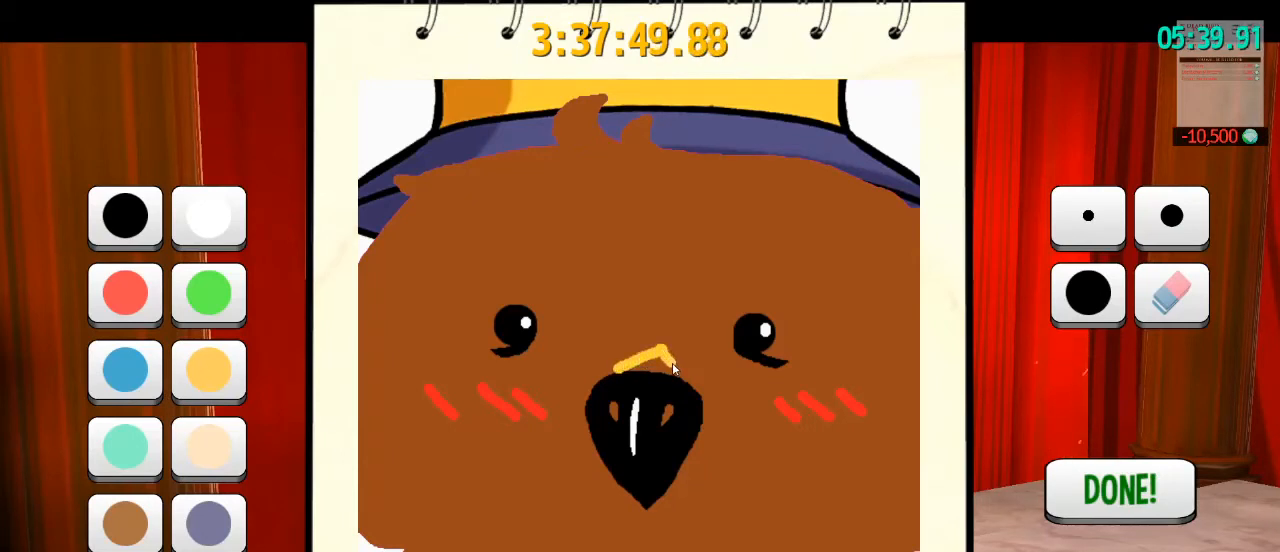
Gameplay with keyboard and mouse; each line is a JSON object with the keys and mouse buttons held at the frame after it. "events" lists presses ("down") and releases ("up") of "a", "alt", "b", "c", "ctrl", "d", "e", "f", "g", "q", "r", "s", "shift", "space", "t", "v", "w", "x", "z", "mouse_left", "mouse_wheel" and "mouse_right" between this image and that frame as [ms after this image, input, new state], when the widget could be followed in between. "mouse_left", "mouse_wheel", "mouse_right" = the "left", "wheel", "right" buttons of the "mouse" list. No other keys are recorded. "wheel" means that the mouse wheel is clicked or scrolled. Mouse movement is not recorded. Not read: mouse_mb4 mouse_mb5.
{"keys": [], "mouse": ["left"], "events": []}
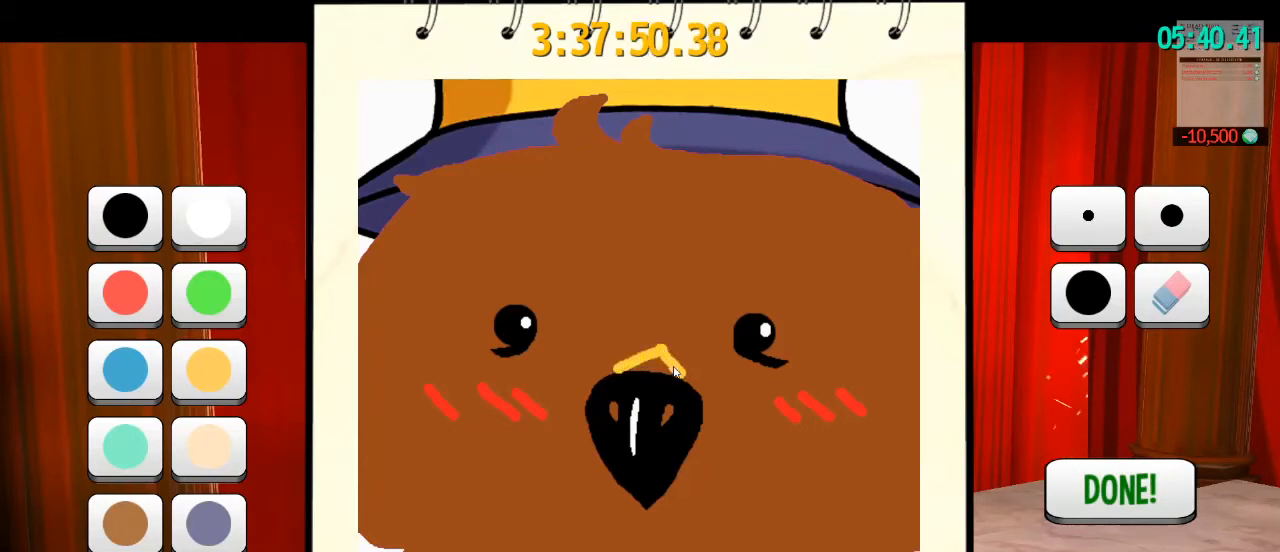
{"keys": [], "mouse": ["left"], "events": []}
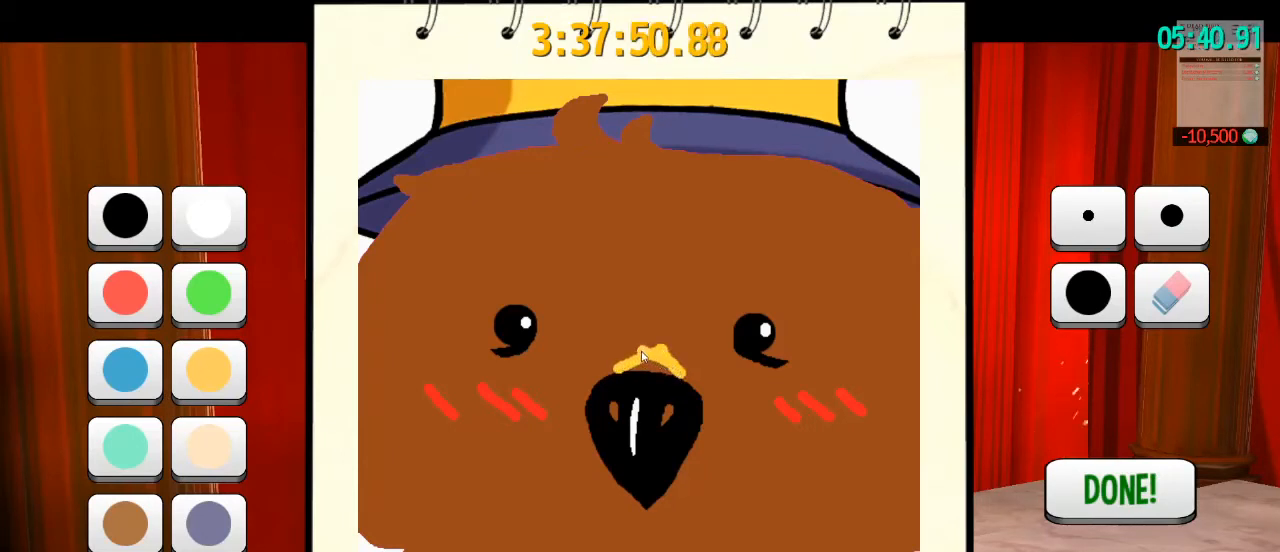
{"keys": [], "mouse": ["left"], "events": []}
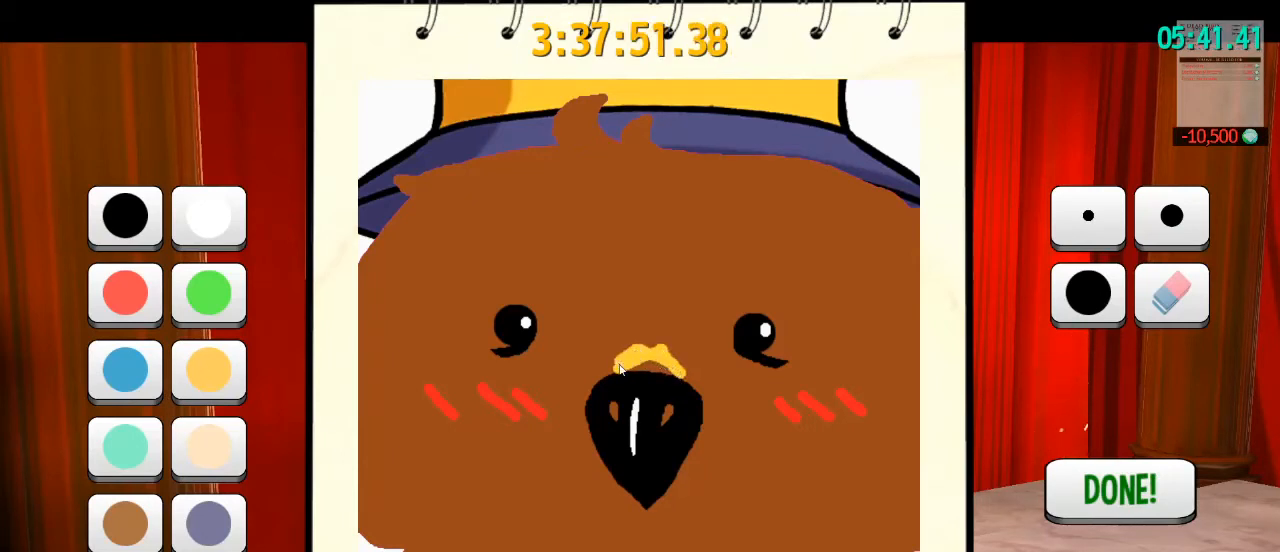
{"keys": [], "mouse": ["left"], "events": []}
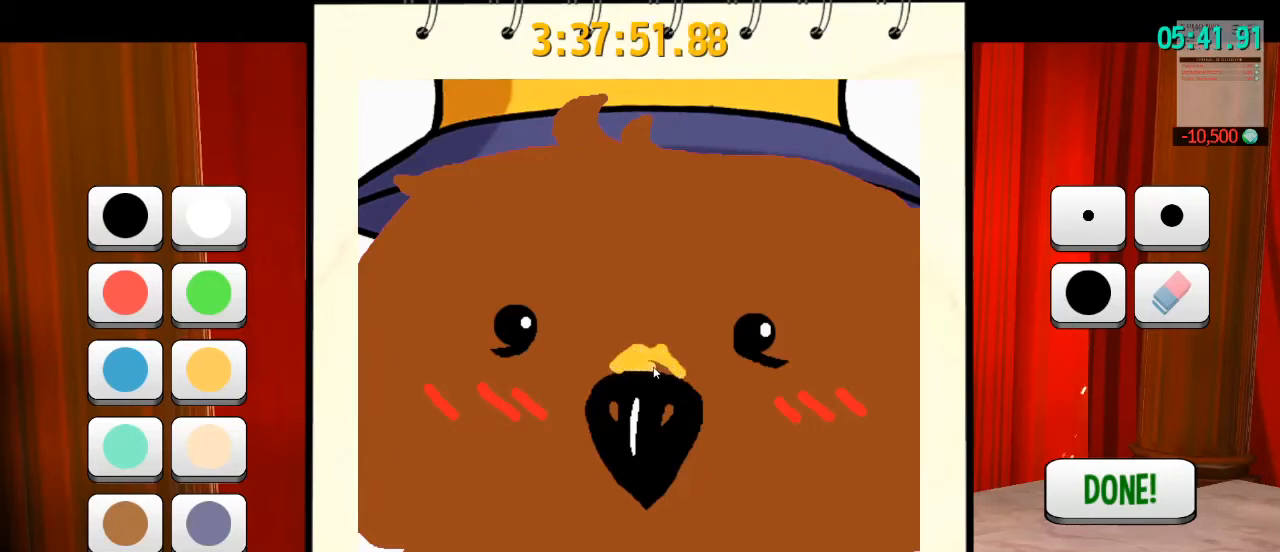
{"keys": [], "mouse": ["left"], "events": []}
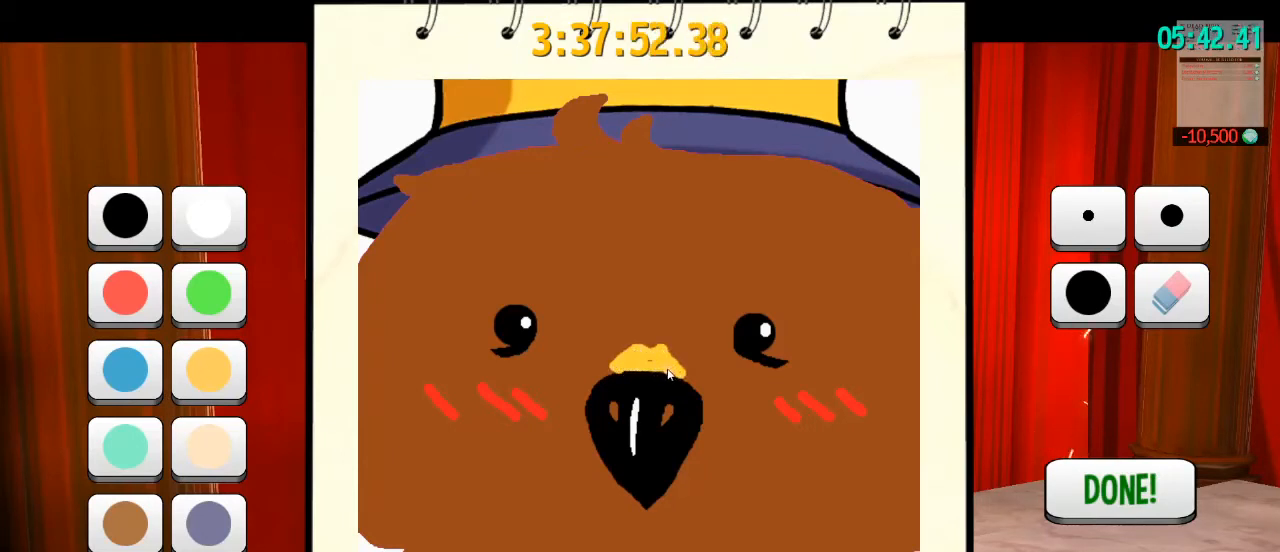
{"keys": [], "mouse": ["left"], "events": []}
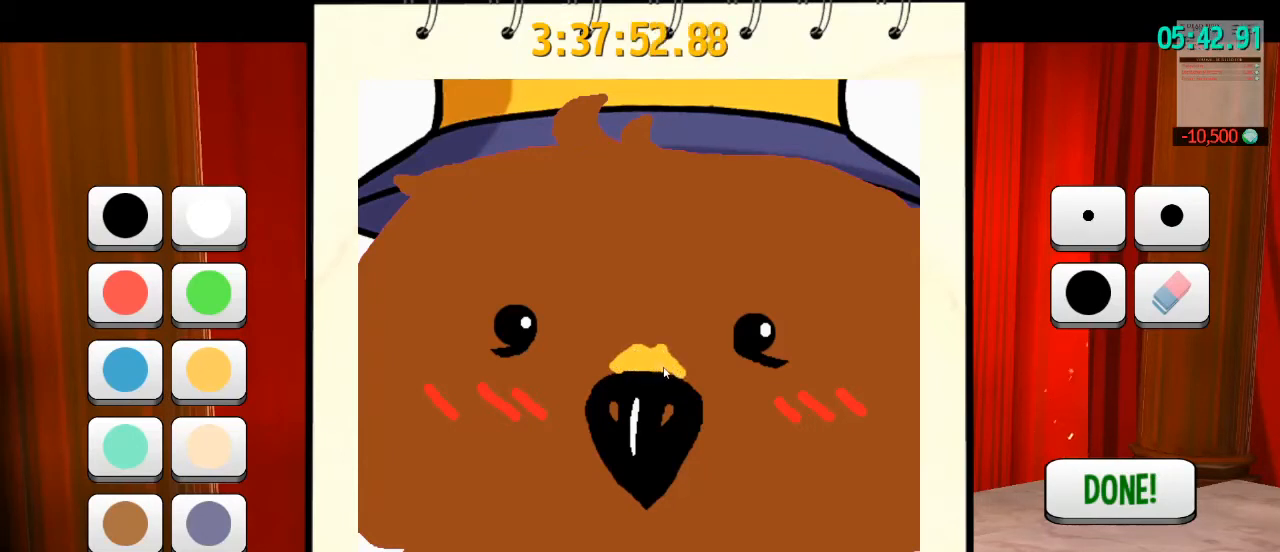
{"keys": [], "mouse": ["left"], "events": []}
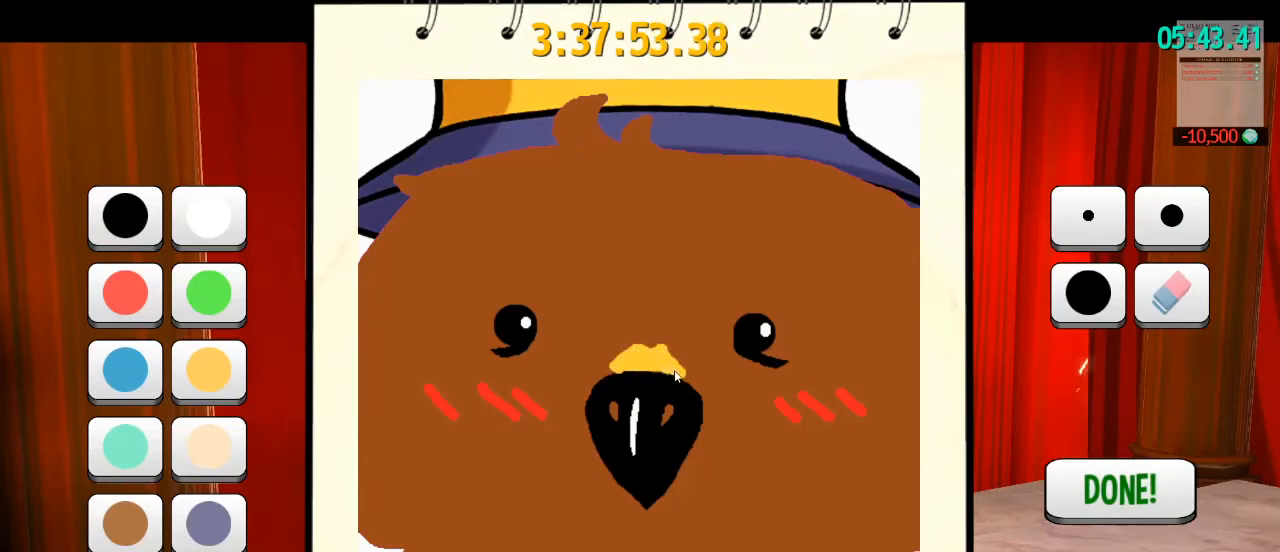
{"keys": [], "mouse": [], "events": [[500, "mouse_left", "up"]]}
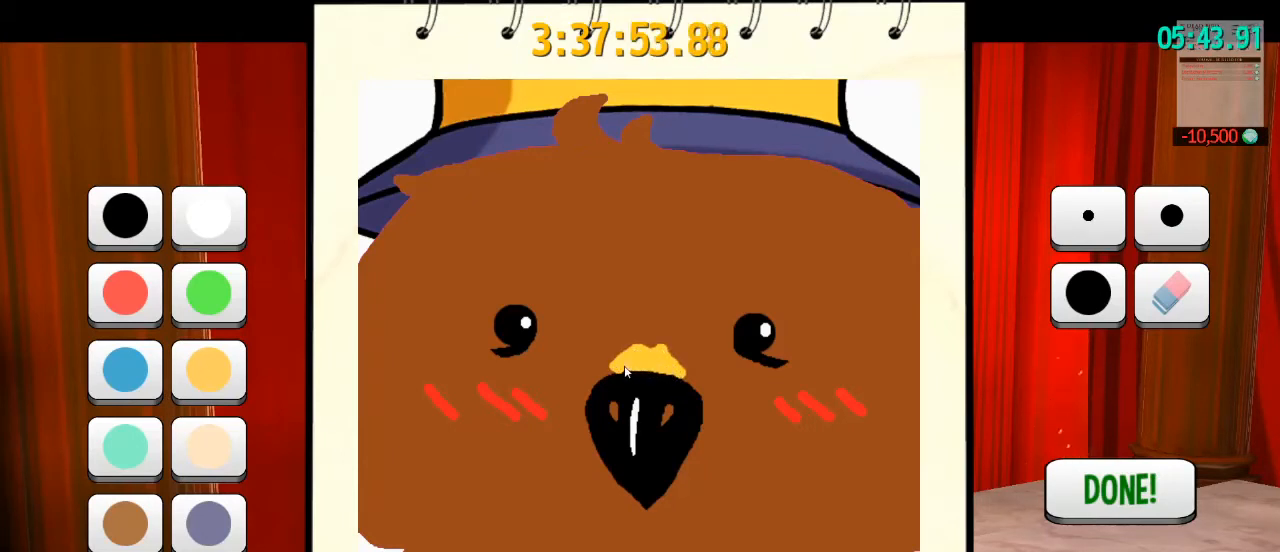
{"keys": [], "mouse": [], "events": []}
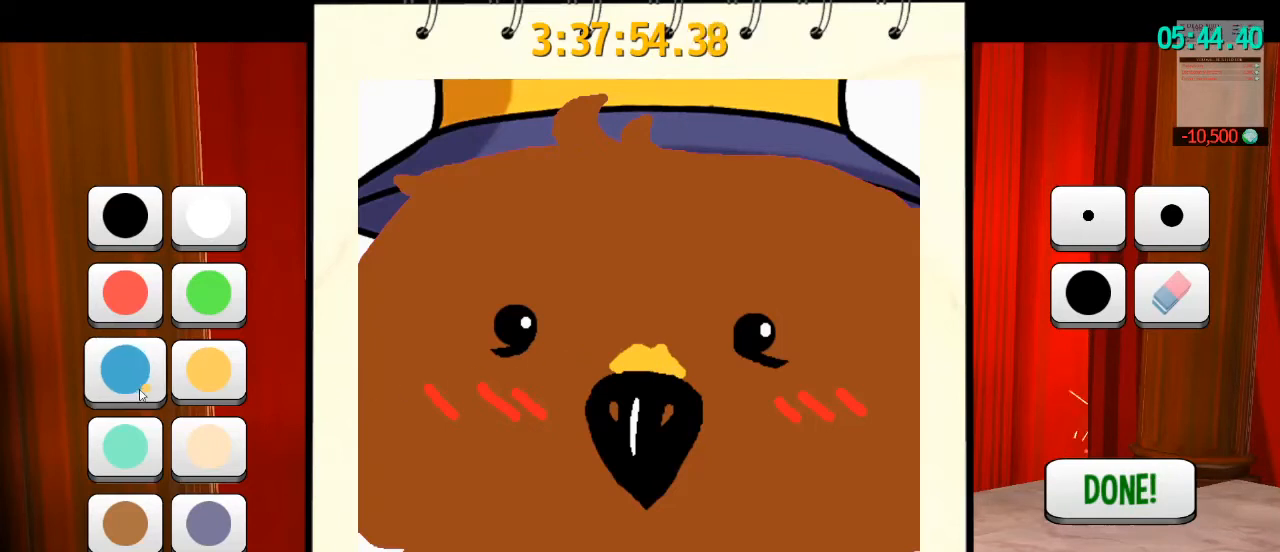
{"keys": [], "mouse": [], "events": []}
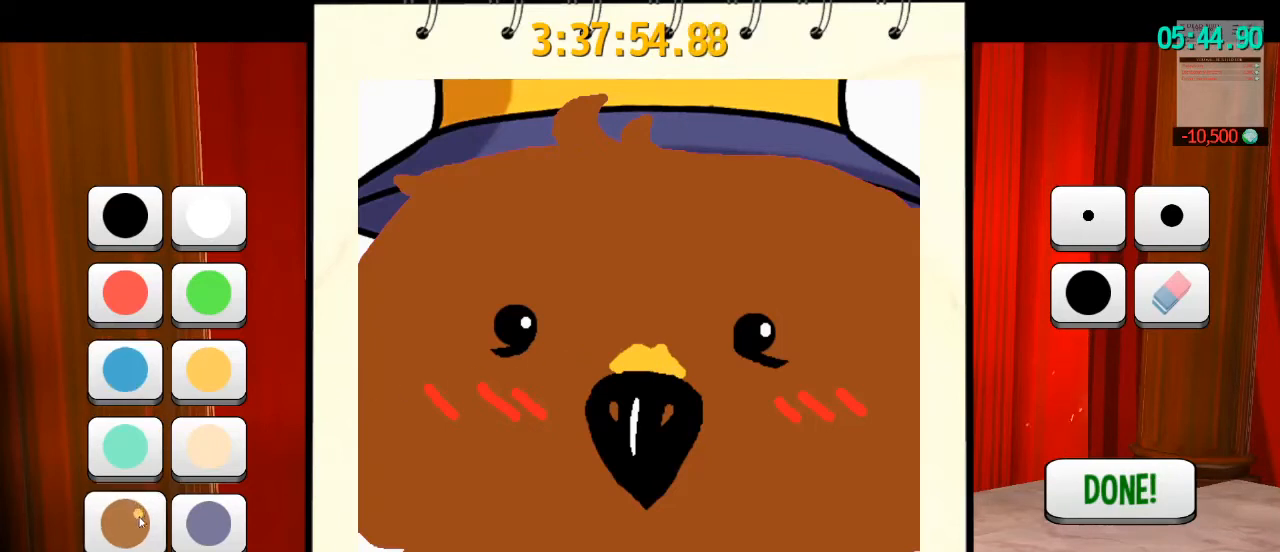
{"keys": [], "mouse": [], "events": []}
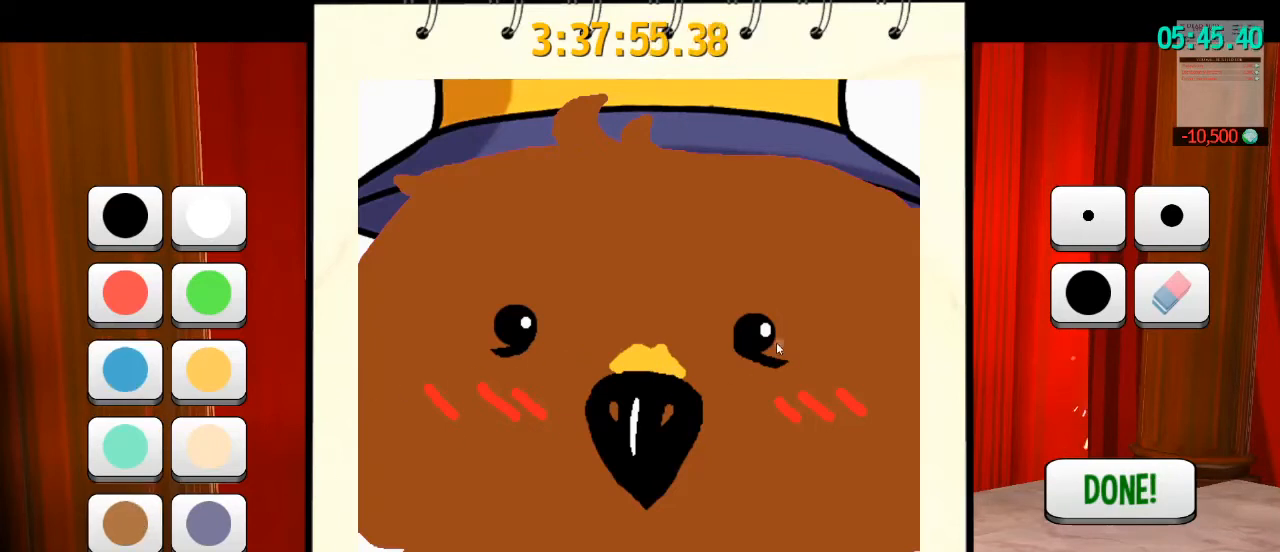
{"keys": [], "mouse": [], "events": []}
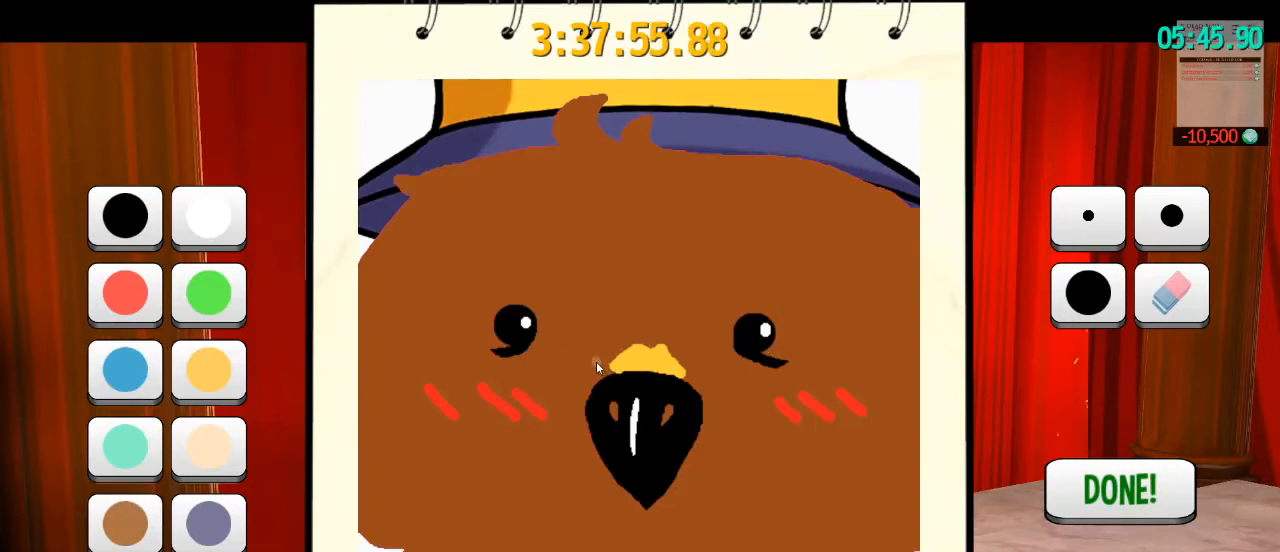
{"keys": [], "mouse": ["left"], "events": [[433, "mouse_left", "down"]]}
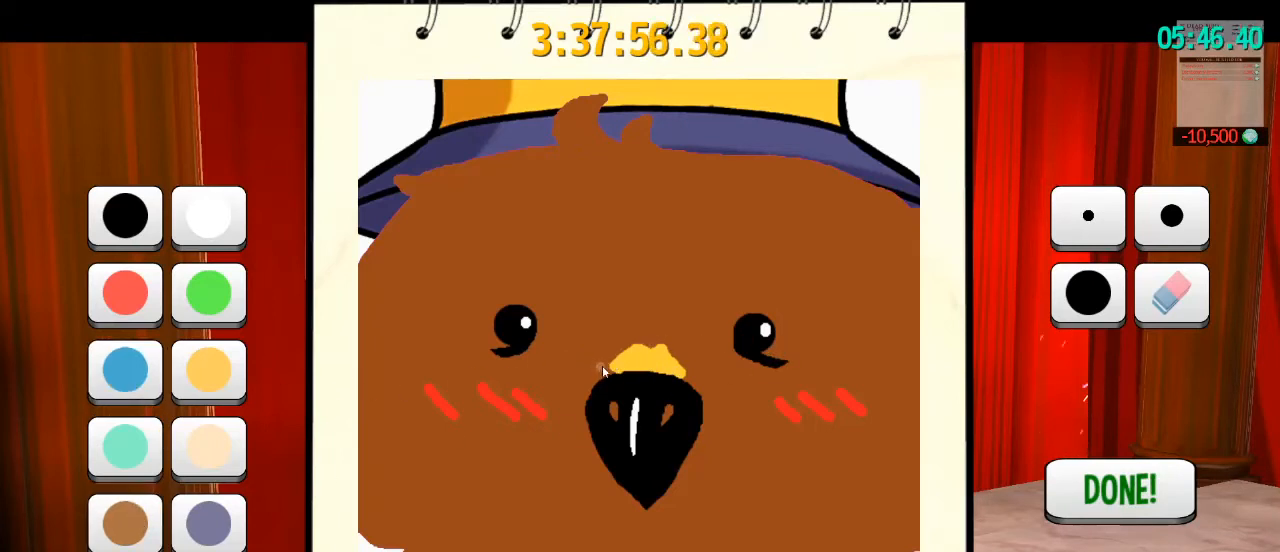
{"keys": [], "mouse": ["left"], "events": []}
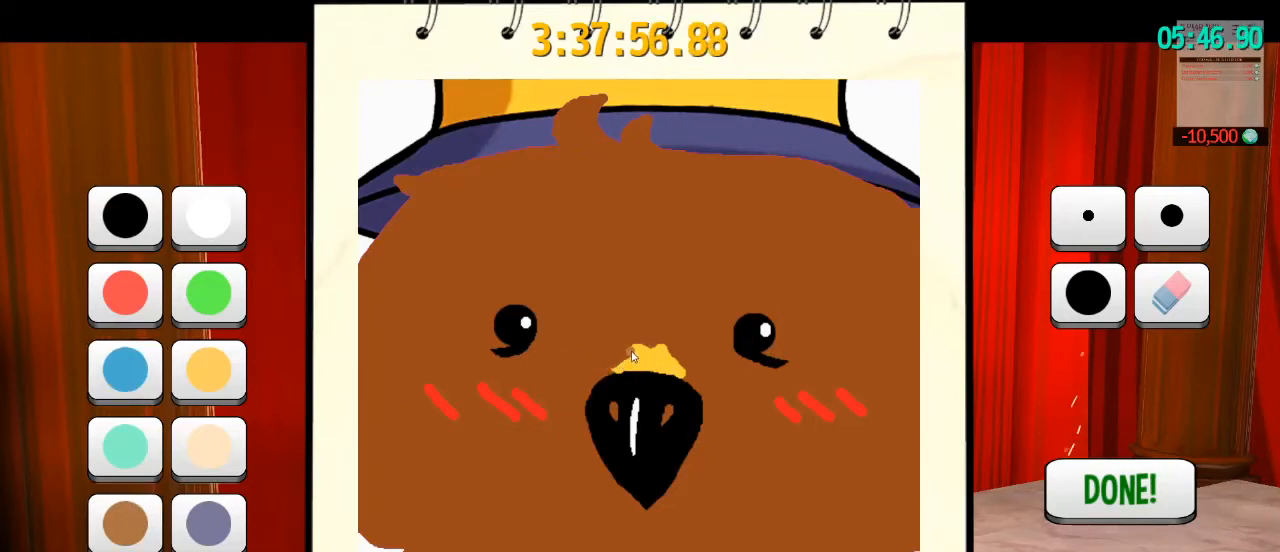
{"keys": [], "mouse": ["left"], "events": []}
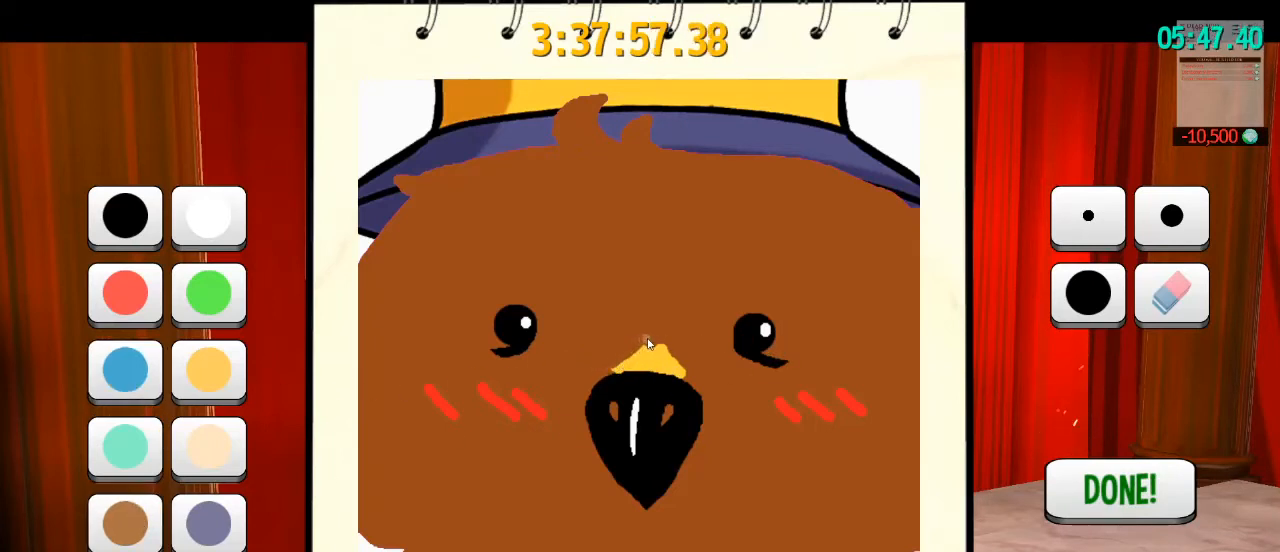
{"keys": [], "mouse": ["left"], "events": []}
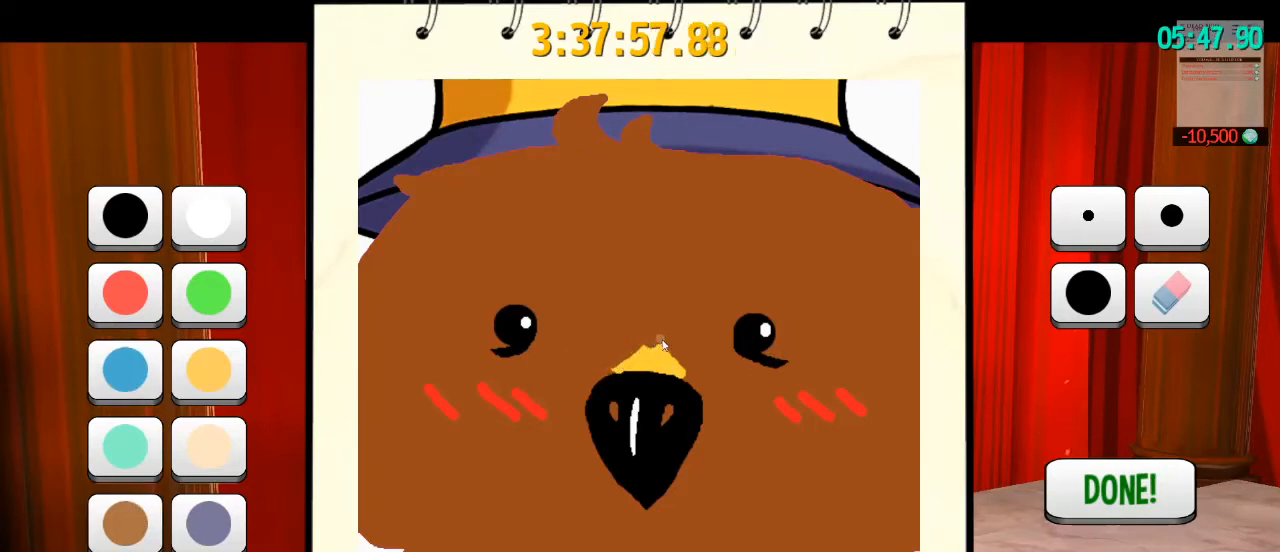
{"keys": [], "mouse": ["left"], "events": []}
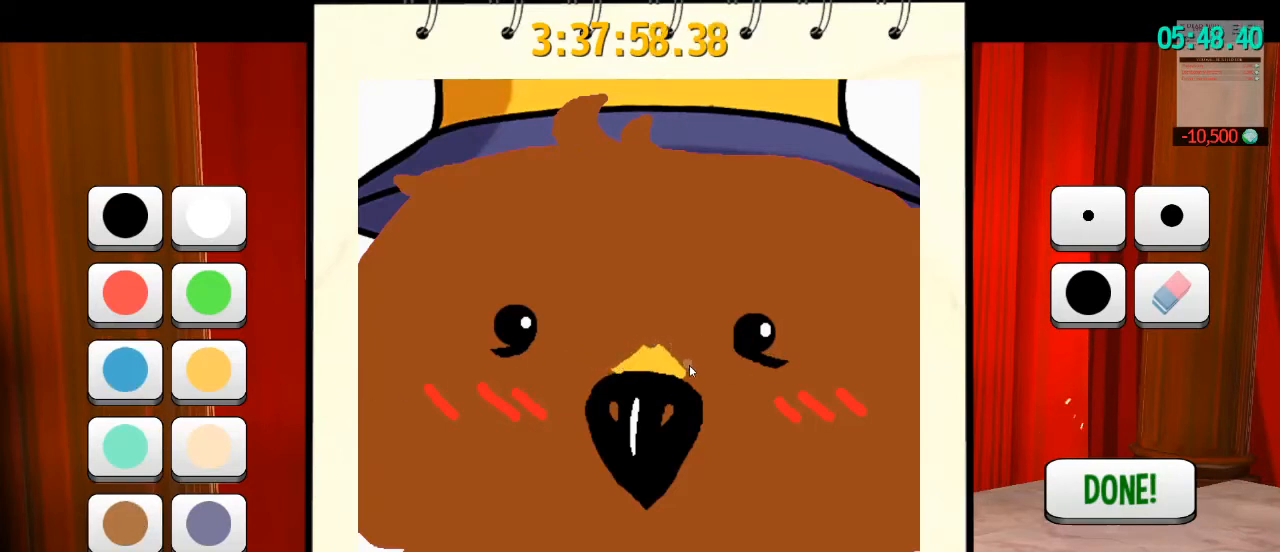
{"keys": [], "mouse": ["left"], "events": []}
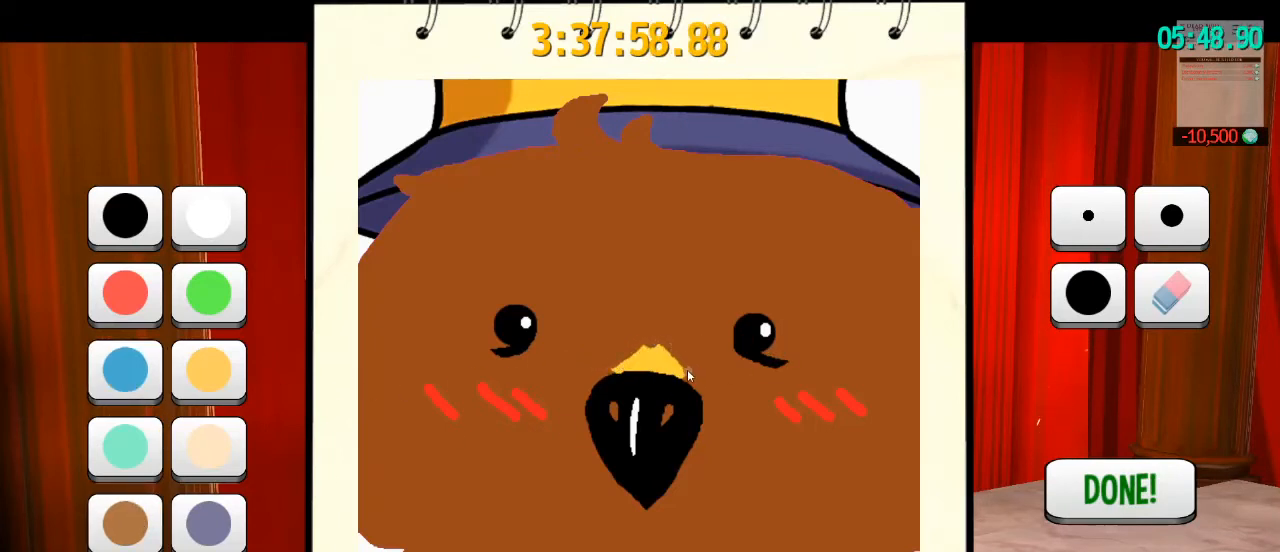
{"keys": [], "mouse": ["left"], "events": []}
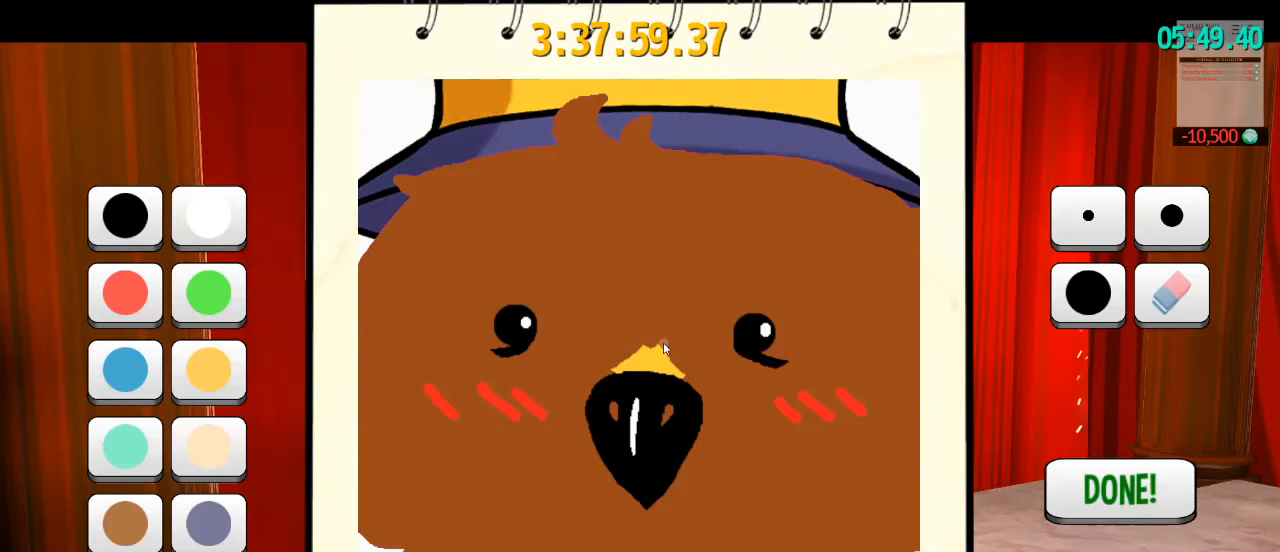
{"keys": [], "mouse": ["left"], "events": []}
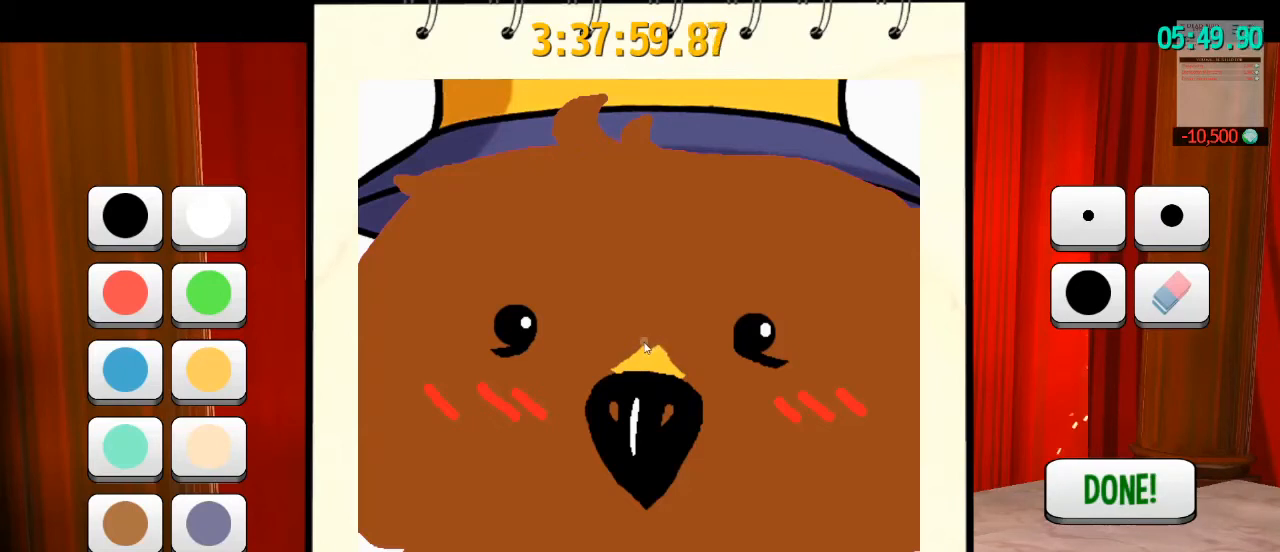
{"keys": [], "mouse": ["left"], "events": []}
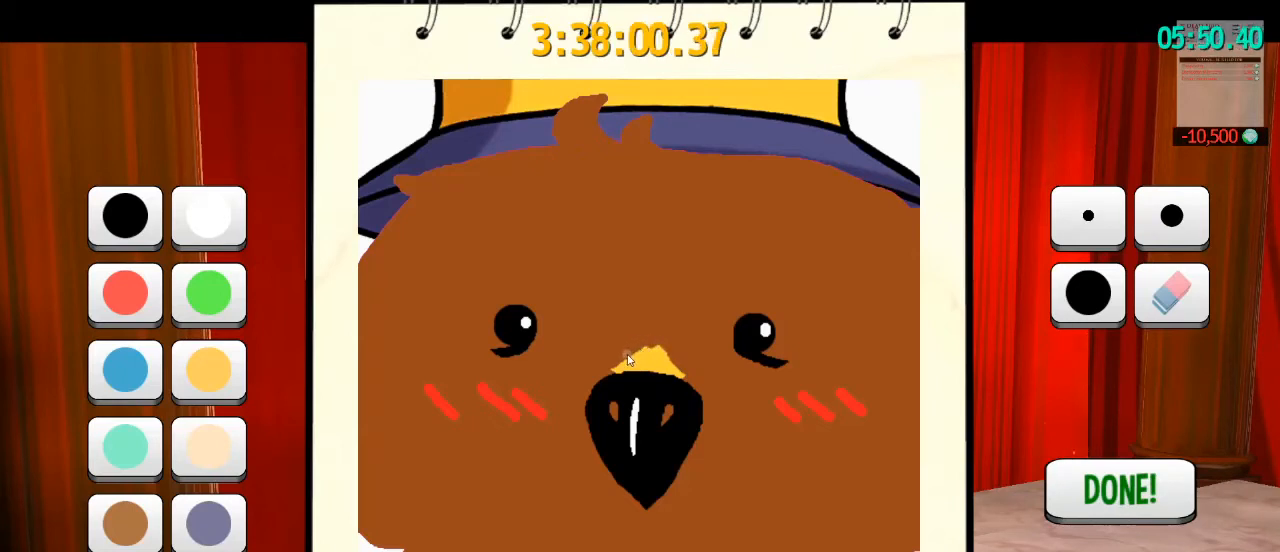
{"keys": [], "mouse": ["left"], "events": []}
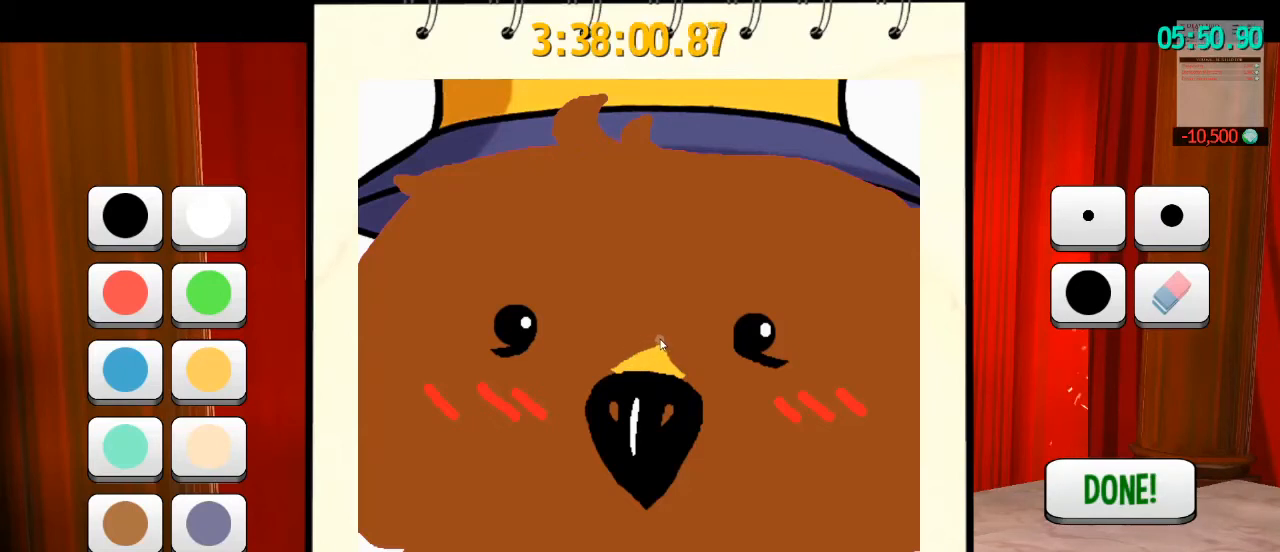
{"keys": [], "mouse": ["left"], "events": []}
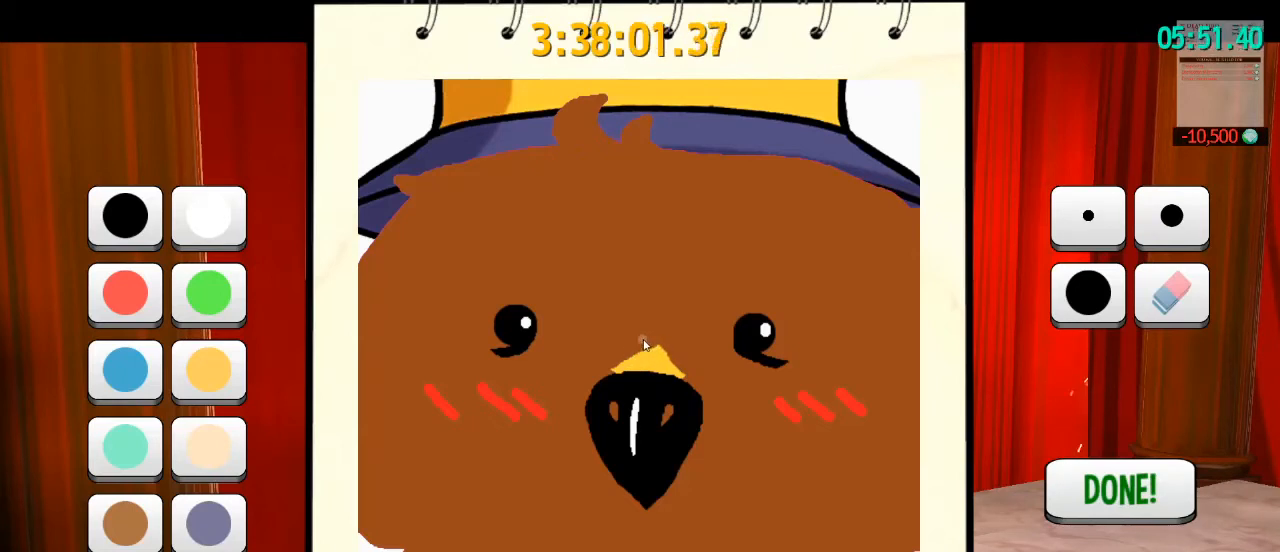
{"keys": [], "mouse": ["left"], "events": []}
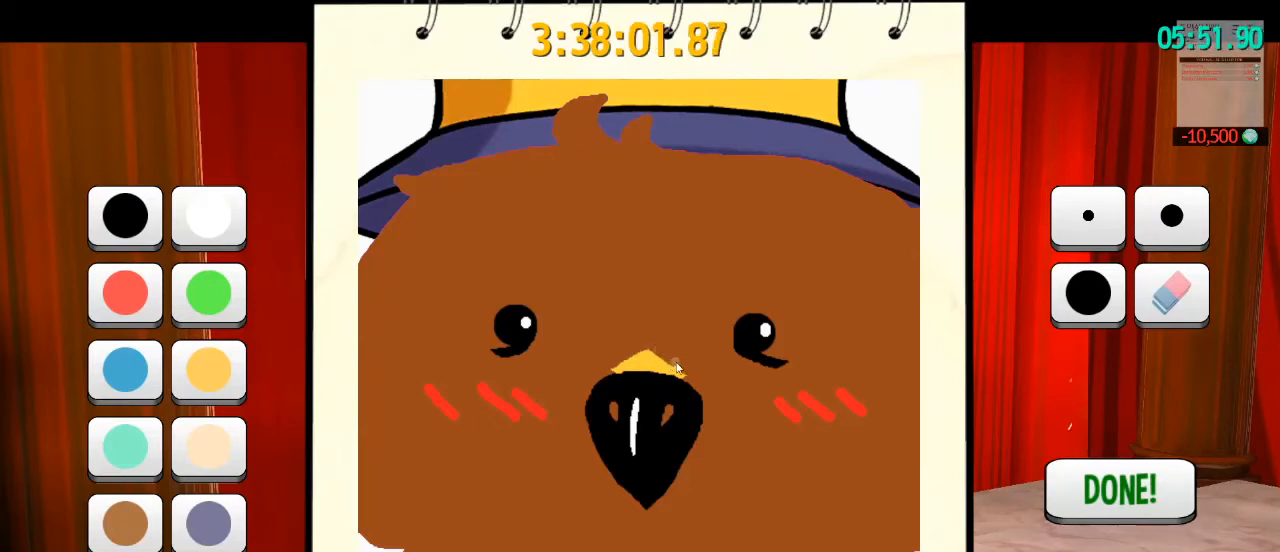
{"keys": [], "mouse": ["left"], "events": []}
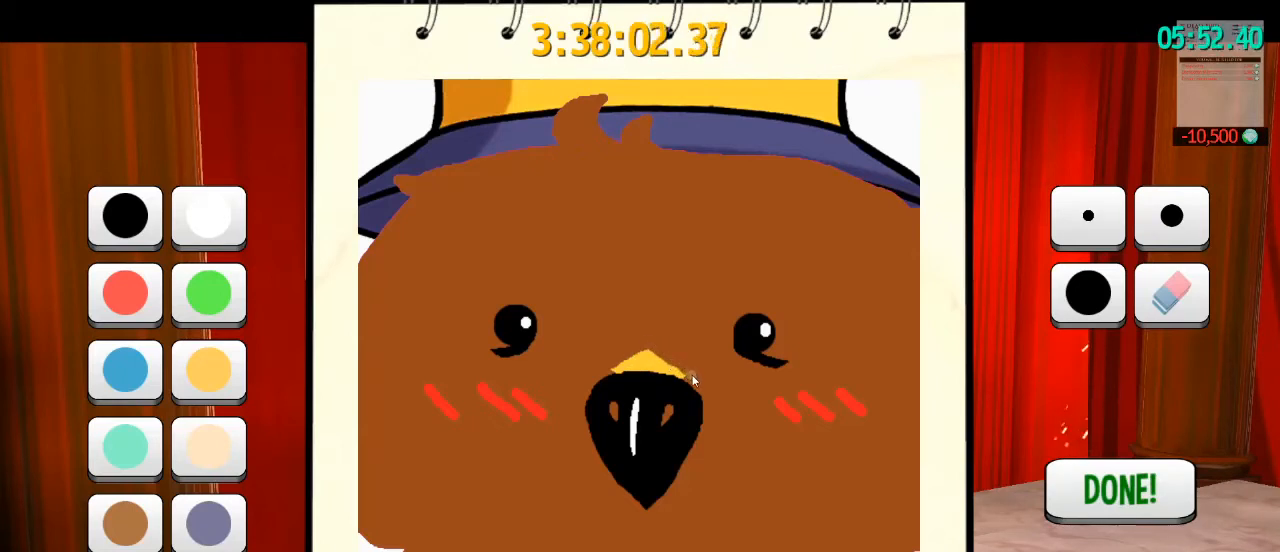
{"keys": [], "mouse": ["left"], "events": []}
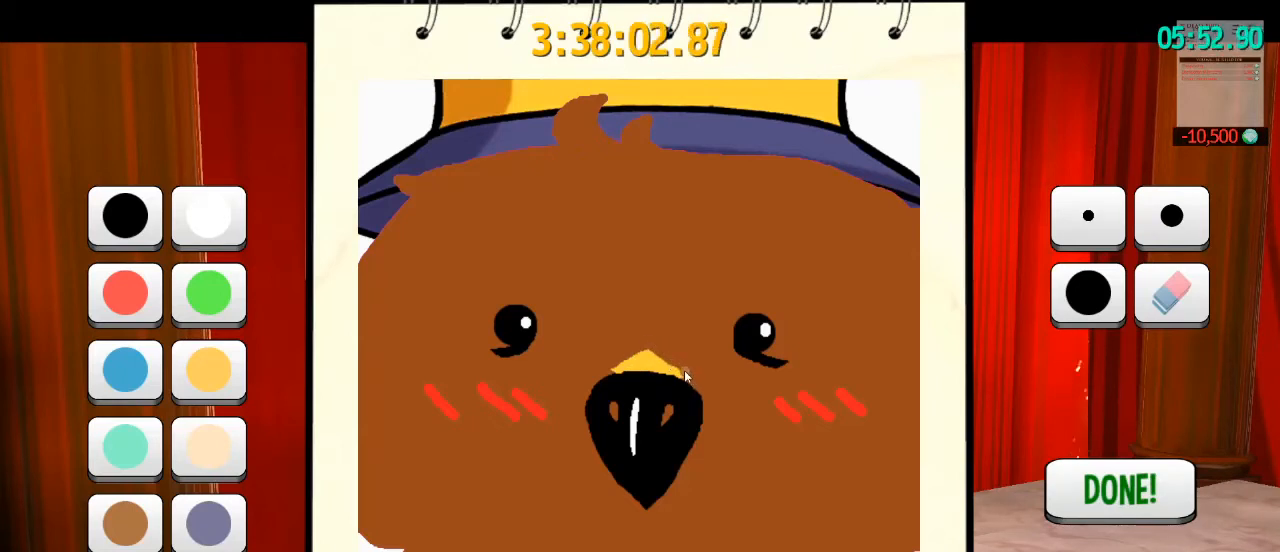
{"keys": [], "mouse": ["left"], "events": []}
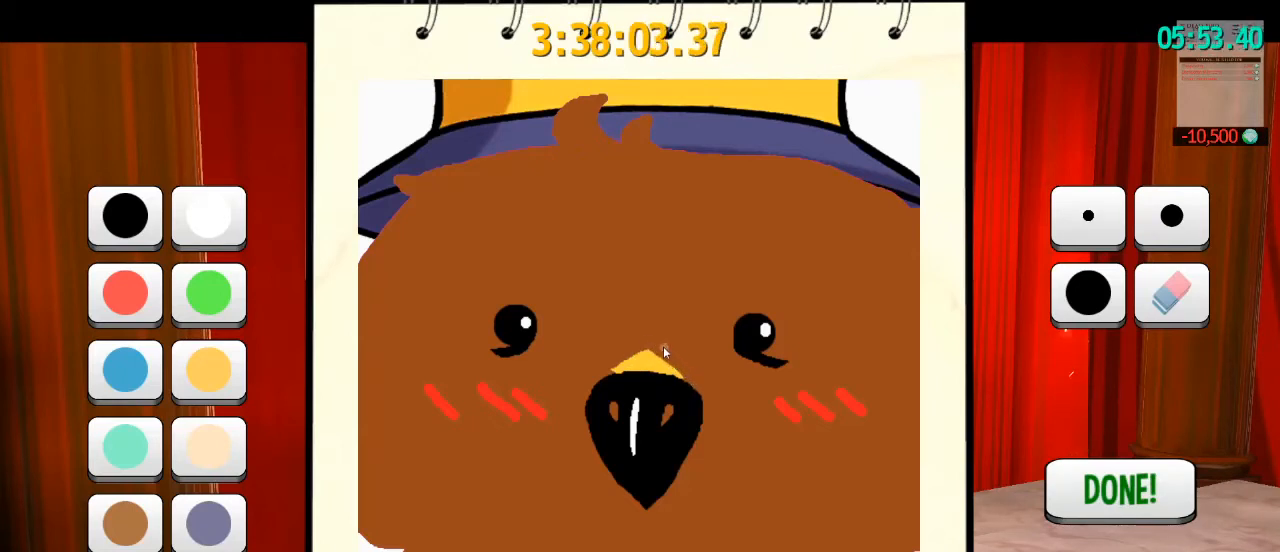
{"keys": [], "mouse": [], "events": [[233, "mouse_left", "up"]]}